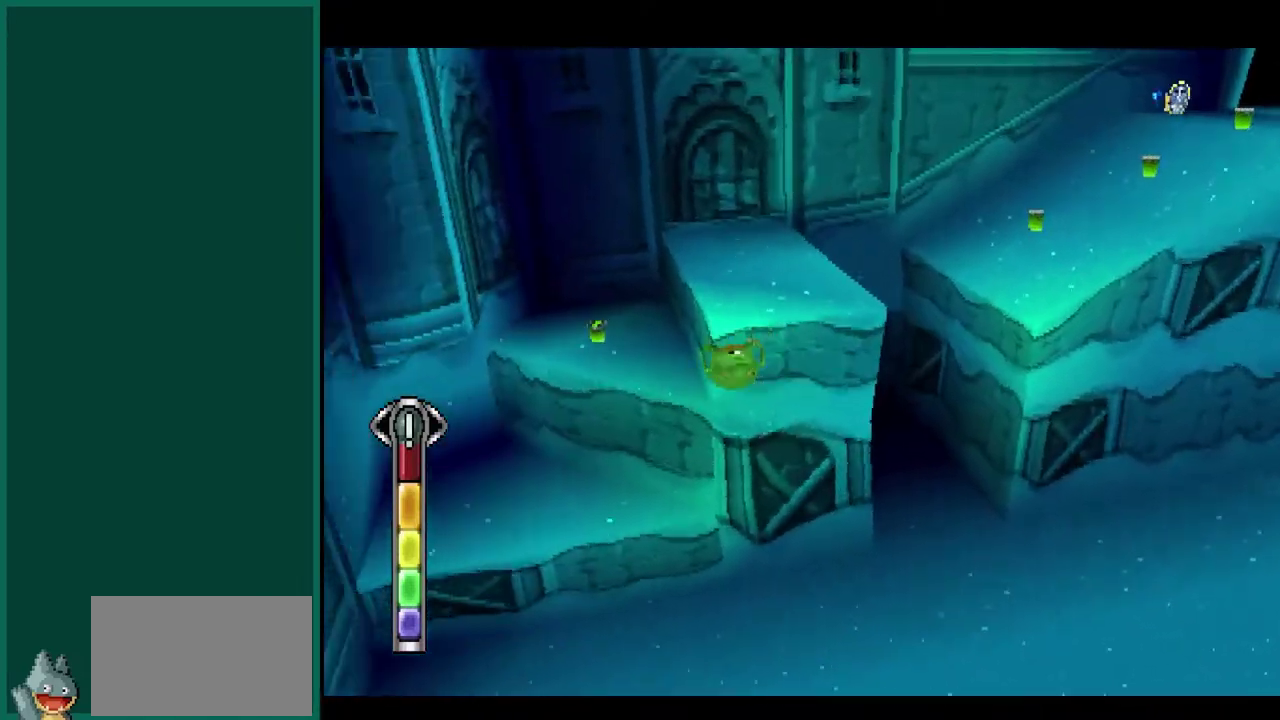
Gameplay with a controller (PlayStation layout); each line is a JSON object with the inputs held at the frame after it. "events" lists button and stick changes between this image and that frame as [ms after this image, input, new state], when the widget could be followed in between. This overlay highlights the sticks when they move; stick clicks (L3) are not distinguishable. Not read: L1 L2 L3 R1 R3.
{"buttons": [], "left_stick": "center", "events": [[350, "left_stick", "center"]]}
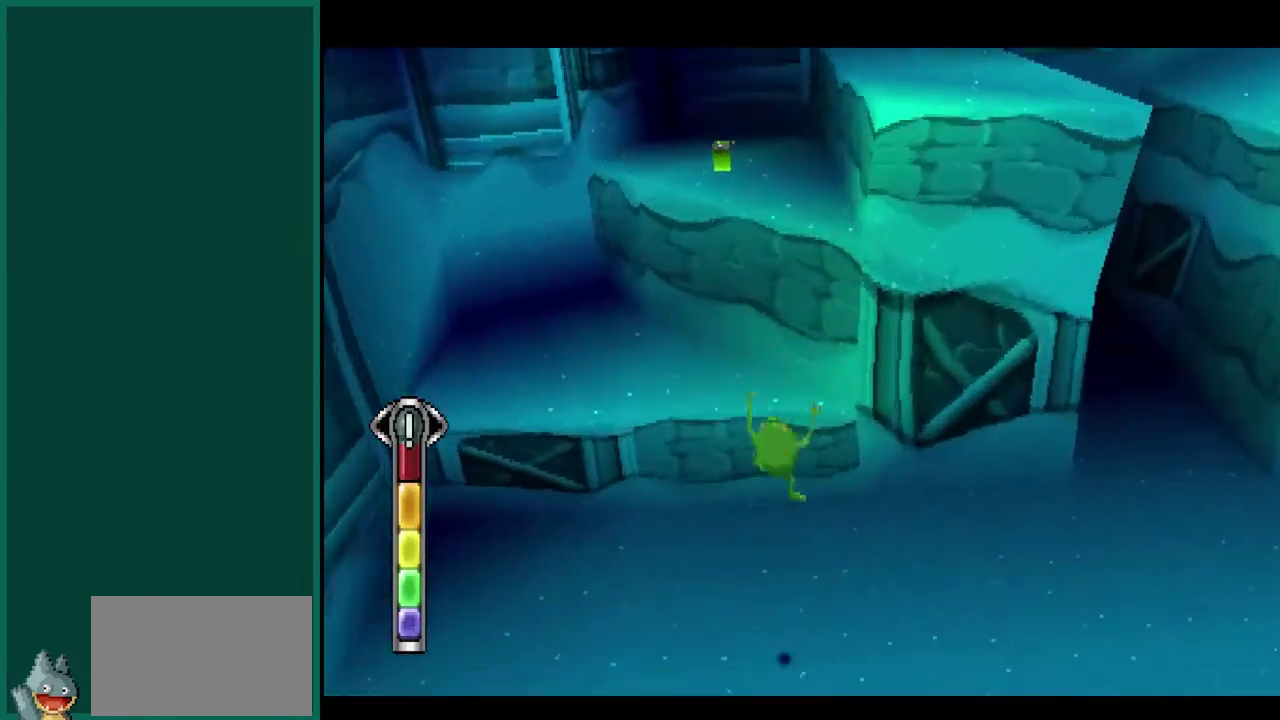
{"buttons": ["CROSS"], "left_stick": "up", "events": [[67, "left_stick", "up"], [217, "CROSS", "down"]]}
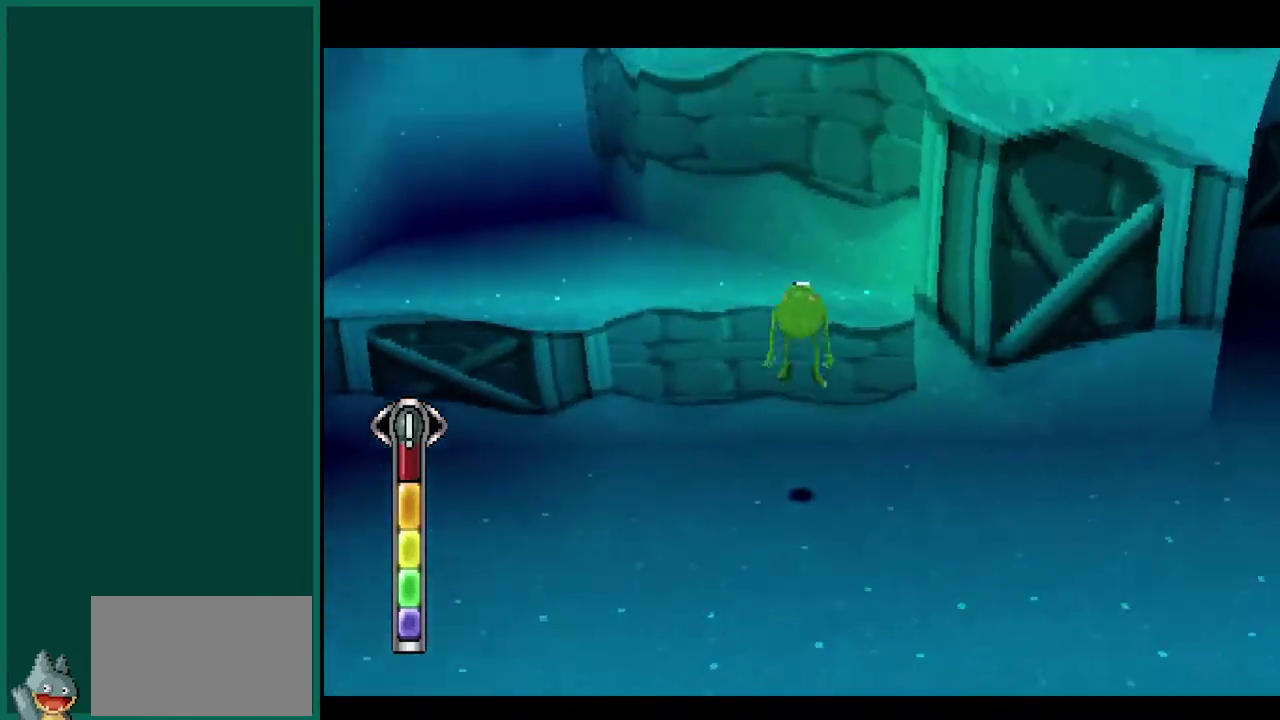
{"buttons": [], "left_stick": "up-left", "events": [[17, "left_stick", "up-left"], [67, "CROSS", "up"], [200, "CROSS", "down"], [383, "CROSS", "up"]]}
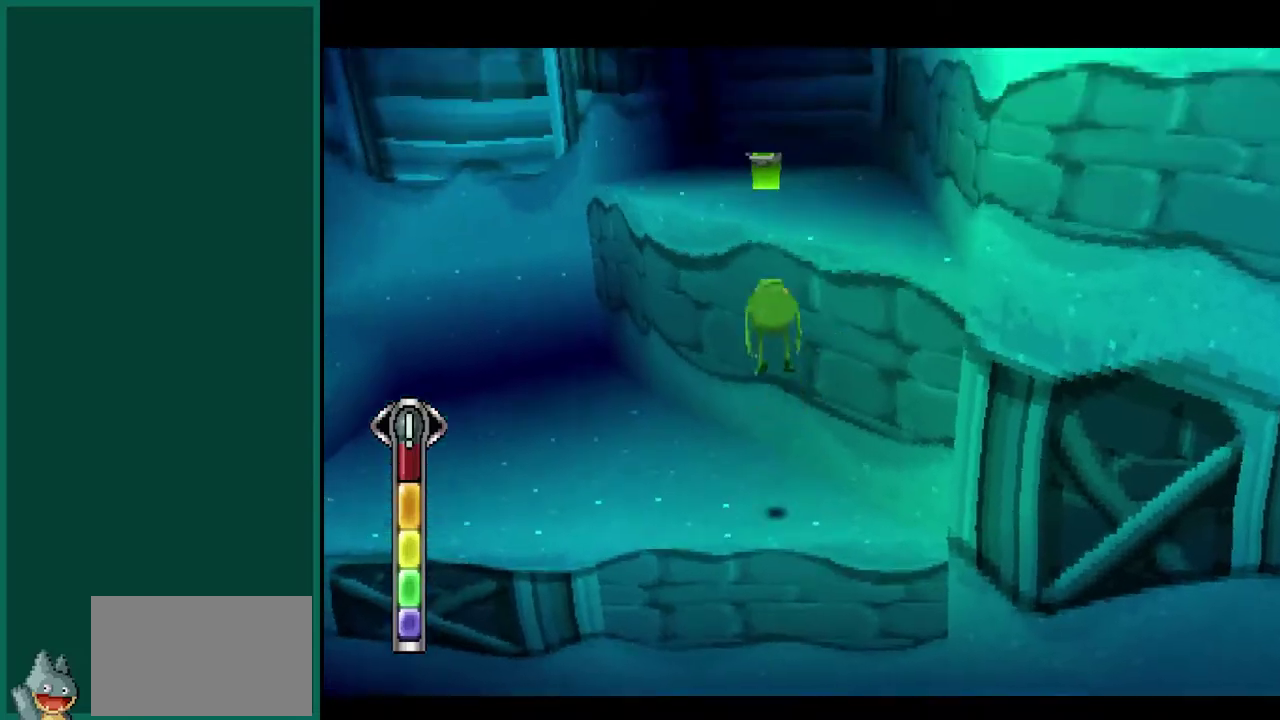
{"buttons": [], "left_stick": "up", "events": [[117, "left_stick", "up"]]}
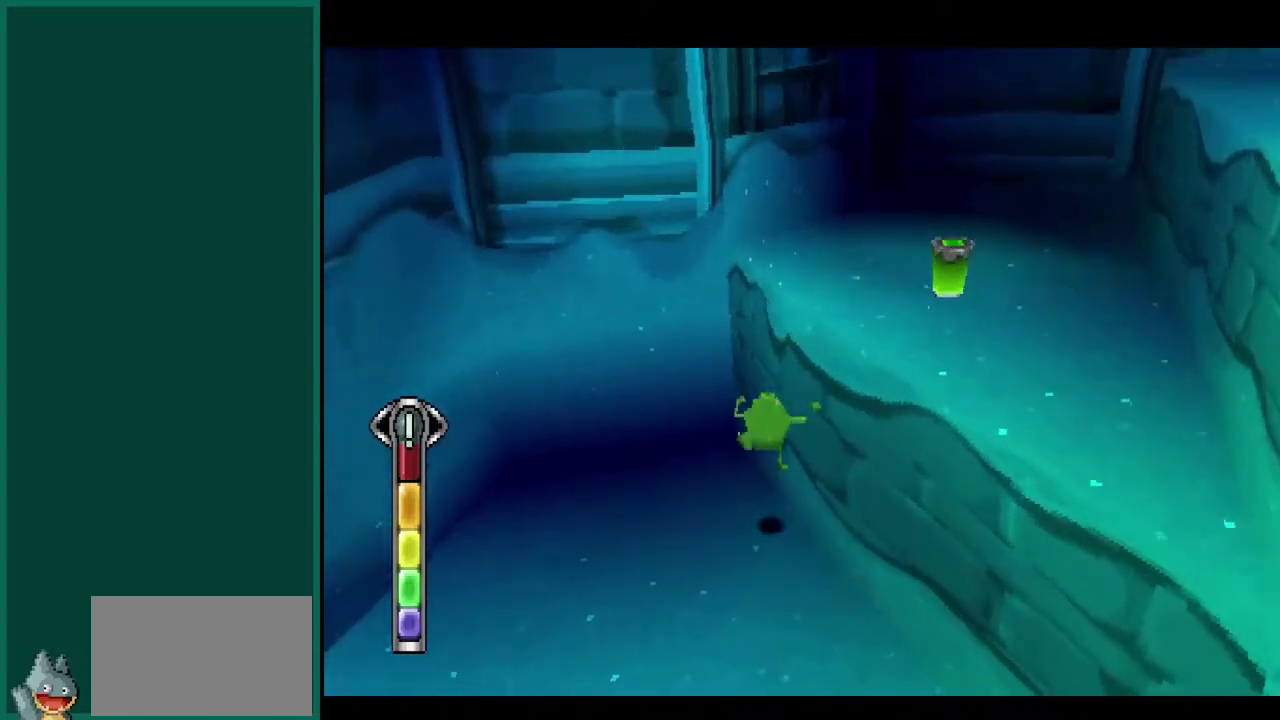
{"buttons": ["CROSS"], "left_stick": "right", "events": [[150, "CROSS", "down"], [150, "left_stick", "center"], [333, "left_stick", "right"], [400, "CROSS", "up"], [483, "CROSS", "down"]]}
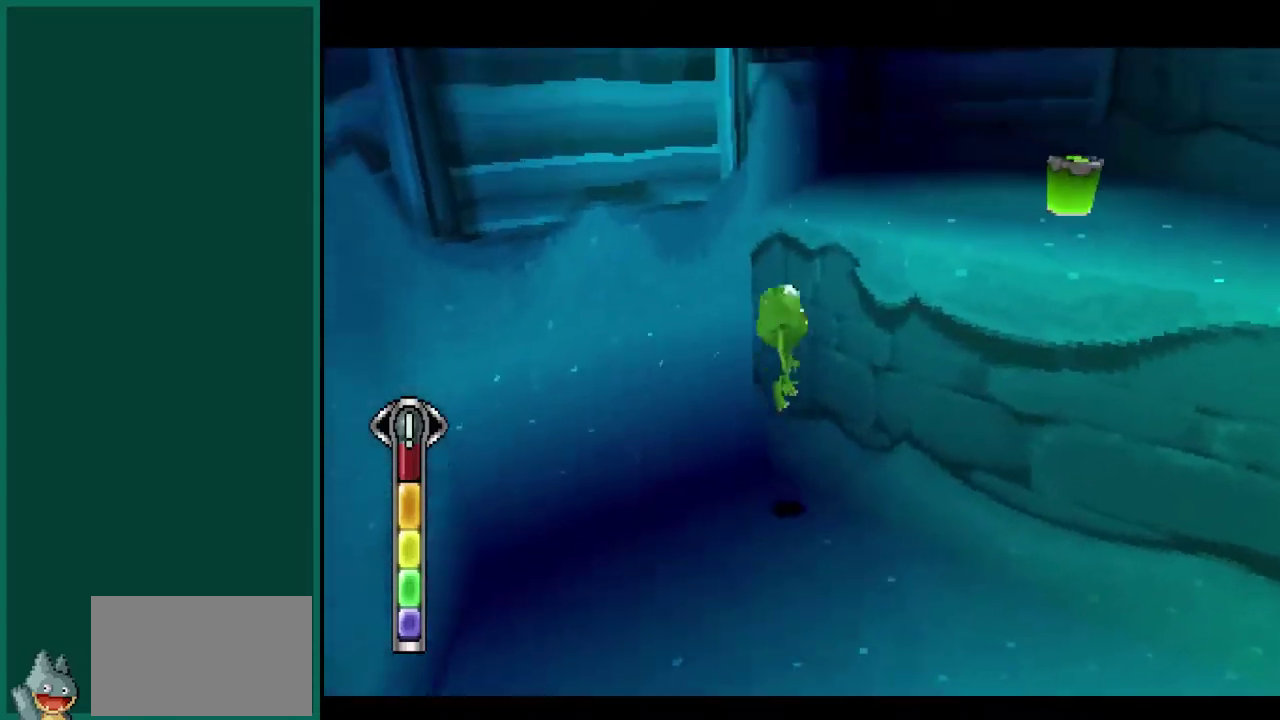
{"buttons": [], "left_stick": "center", "events": [[67, "left_stick", "up-right"], [167, "CROSS", "up"], [483, "left_stick", "center"]]}
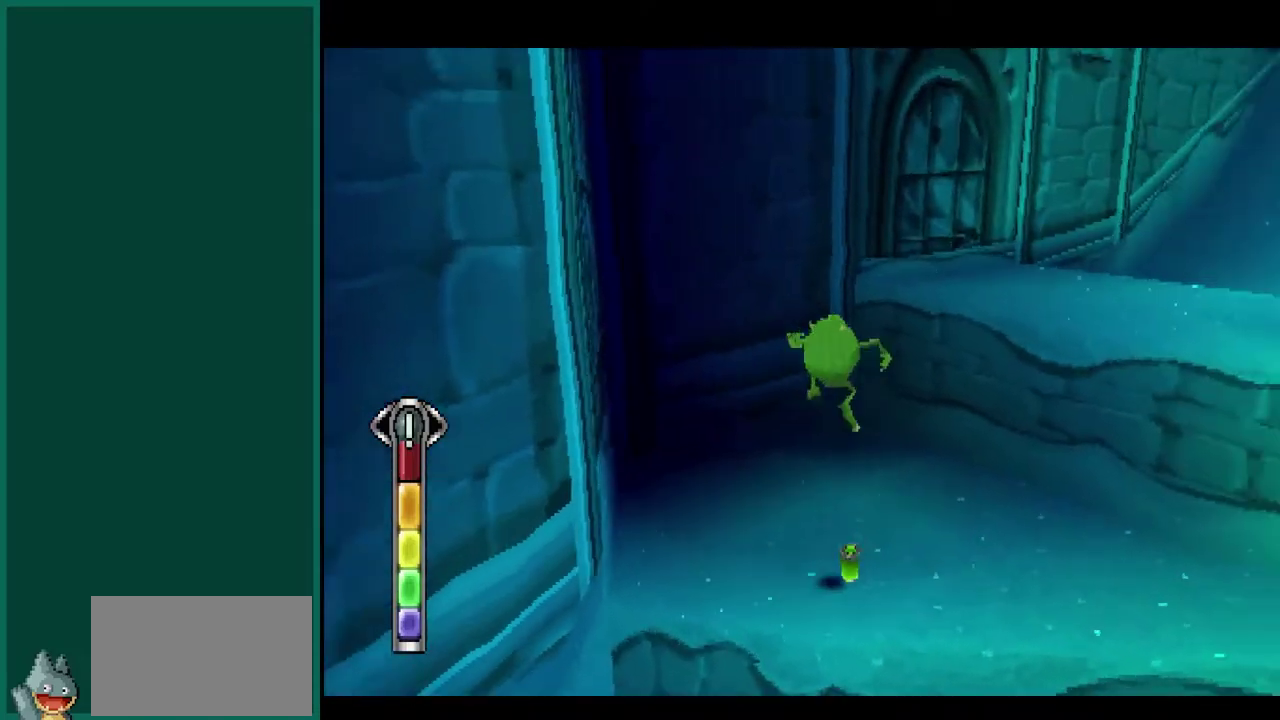
{"buttons": ["CROSS"], "left_stick": "up-right", "events": [[167, "left_stick", "right"], [367, "CROSS", "down"], [367, "left_stick", "up-right"]]}
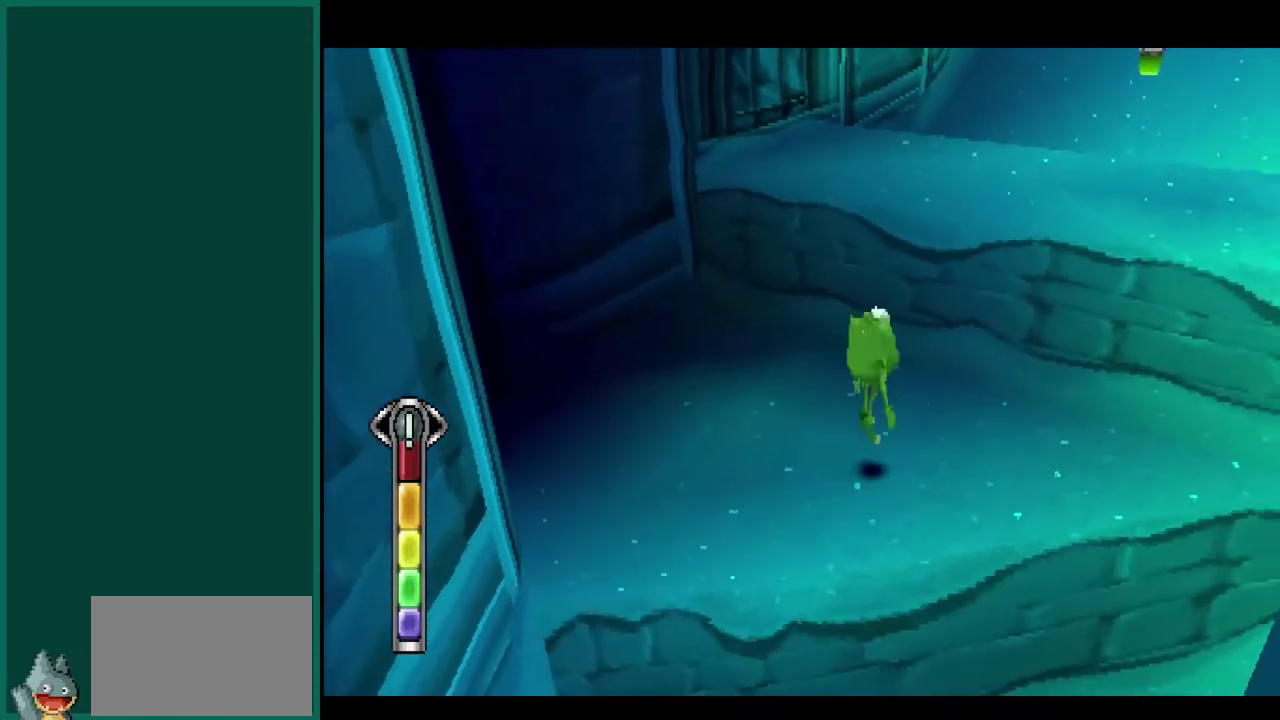
{"buttons": [], "left_stick": "up", "events": [[117, "left_stick", "up"], [217, "CROSS", "up"]]}
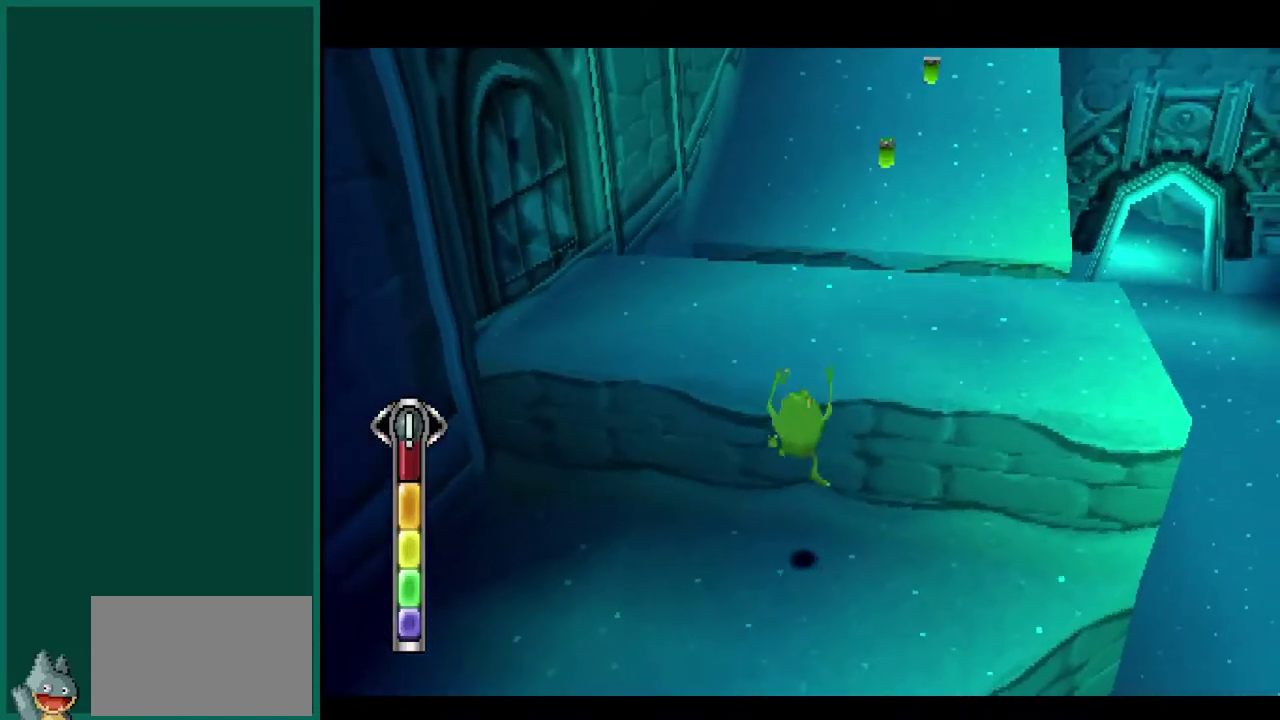
{"buttons": [], "left_stick": "up", "events": [[83, "CROSS", "down"], [500, "CROSS", "up"]]}
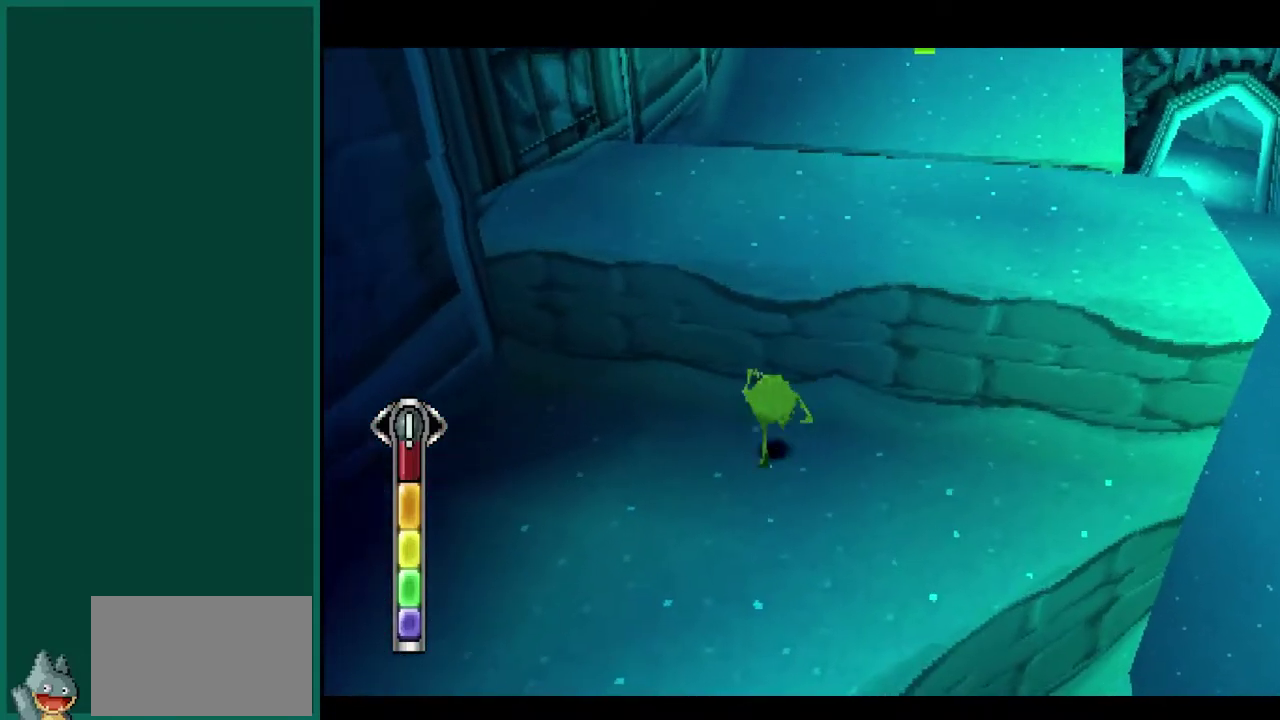
{"buttons": ["CROSS"], "left_stick": "up", "events": [[17, "left_stick", "up-right"], [117, "CROSS", "down"], [317, "left_stick", "up"]]}
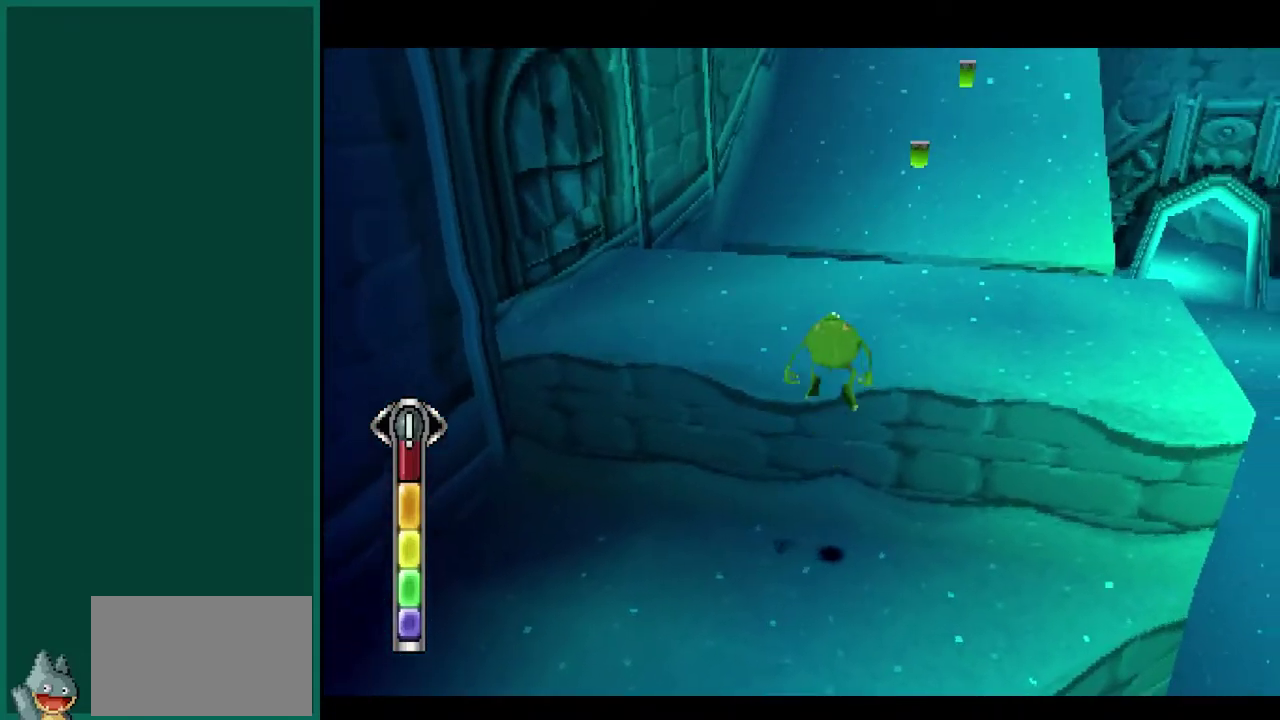
{"buttons": ["CROSS"], "left_stick": "up", "events": [[83, "CROSS", "up"], [317, "CROSS", "down"]]}
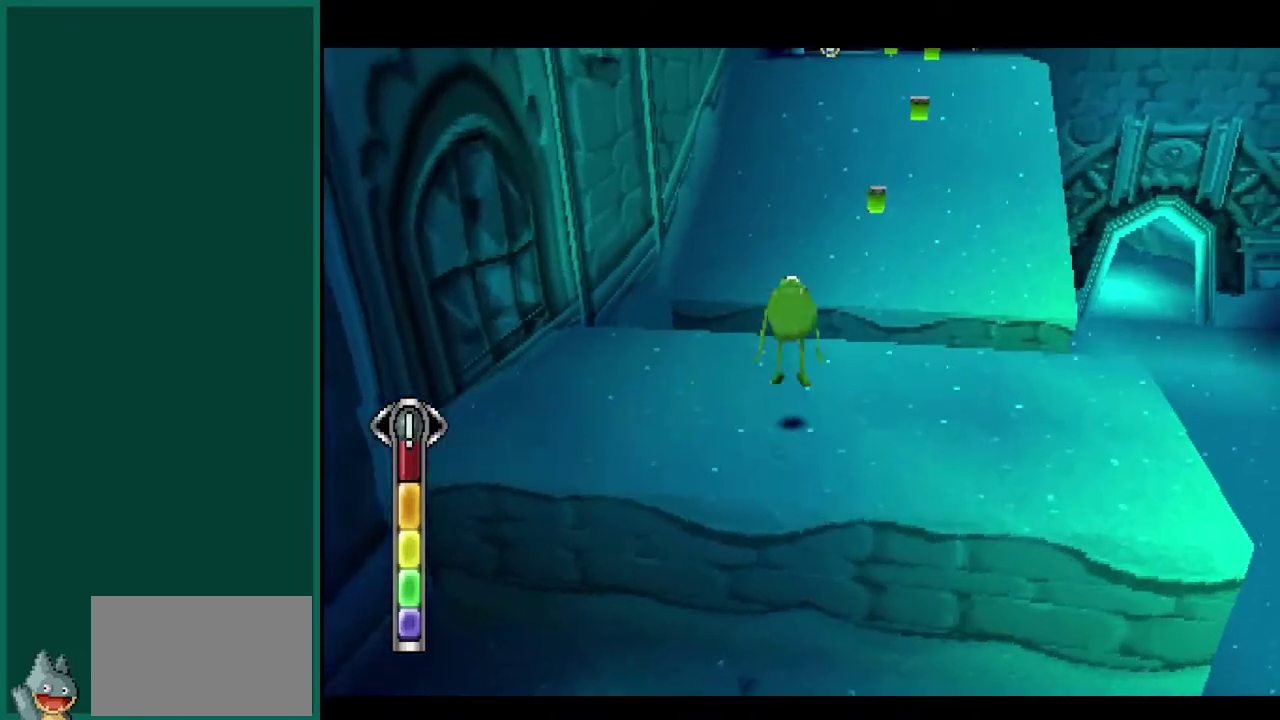
{"buttons": [], "left_stick": "up", "events": [[17, "CROSS", "up"], [67, "left_stick", "right"], [117, "left_stick", "down-right"], [333, "left_stick", "right"], [400, "left_stick", "up-right"], [483, "left_stick", "up"]]}
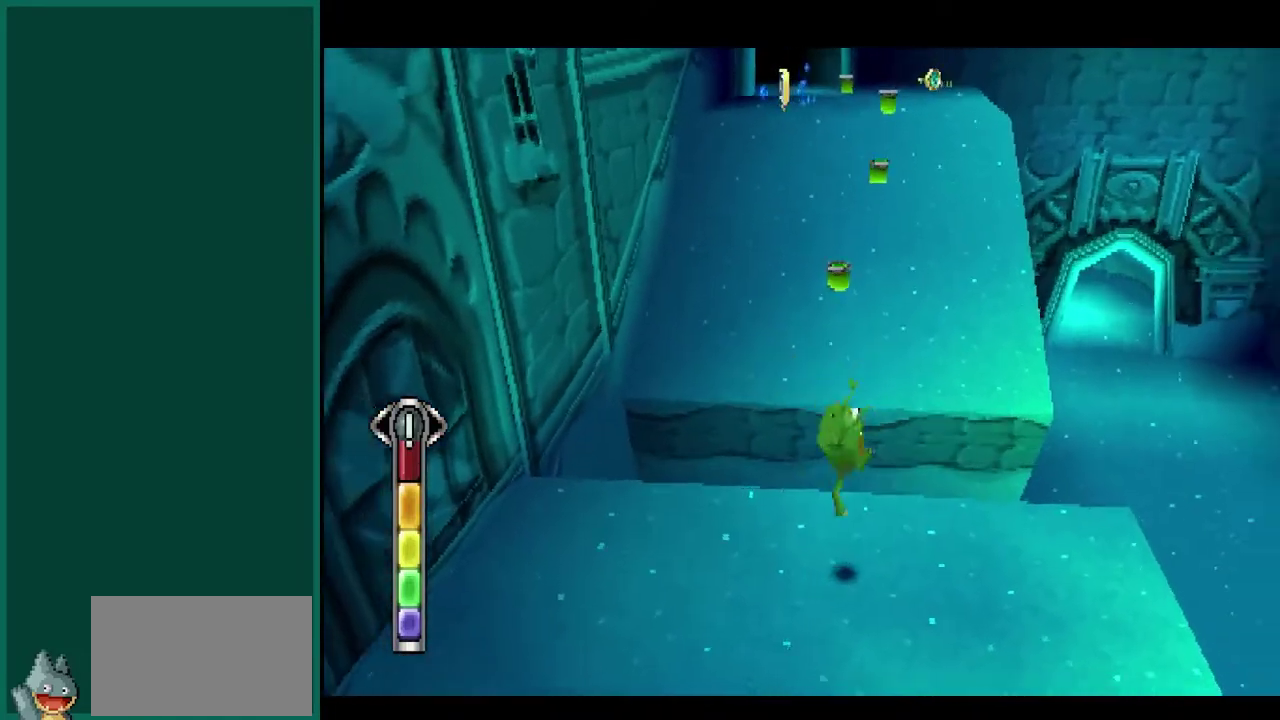
{"buttons": ["CROSS"], "left_stick": "up", "events": [[33, "left_stick", "up-right"], [217, "left_stick", "up"], [250, "CROSS", "down"]]}
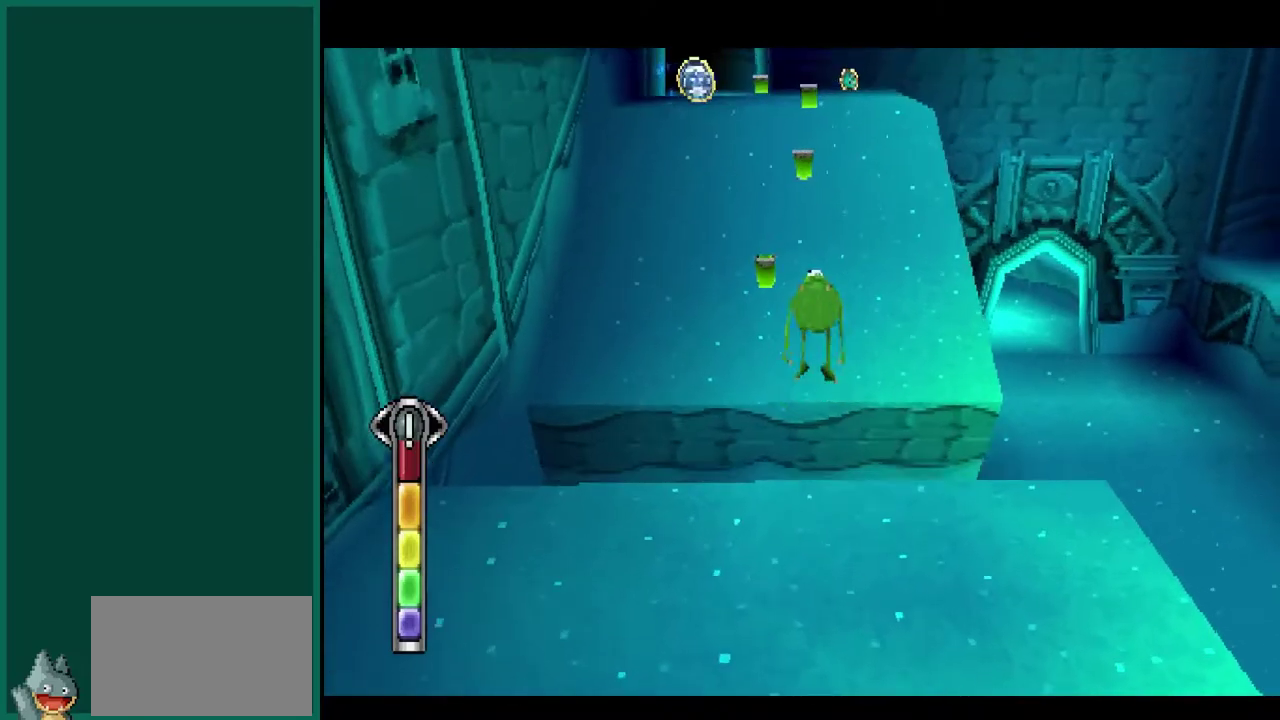
{"buttons": [], "left_stick": "up-left", "events": [[50, "CROSS", "up"], [150, "CROSS", "down"], [300, "CROSS", "up"], [333, "left_stick", "up-left"]]}
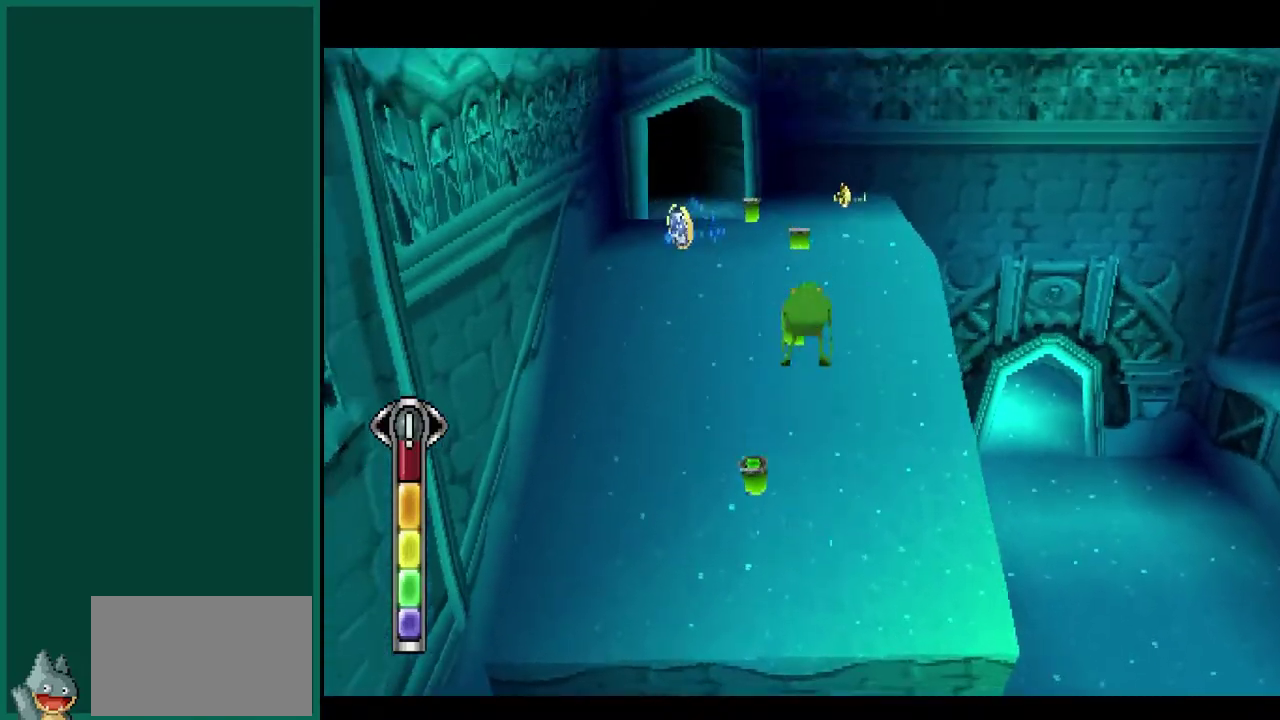
{"buttons": [], "left_stick": "up", "events": [[133, "left_stick", "up"], [317, "left_stick", "up-left"], [483, "left_stick", "up"]]}
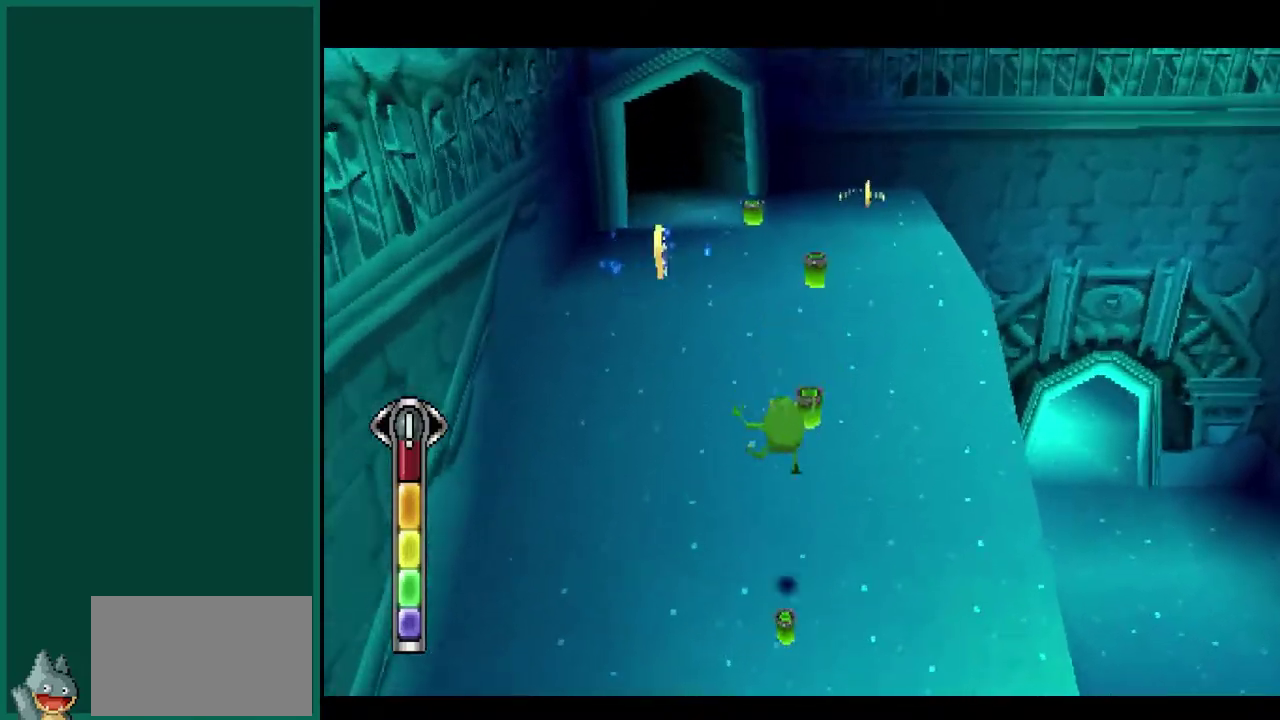
{"buttons": ["CROSS"], "left_stick": "up", "events": [[300, "CROSS", "down"]]}
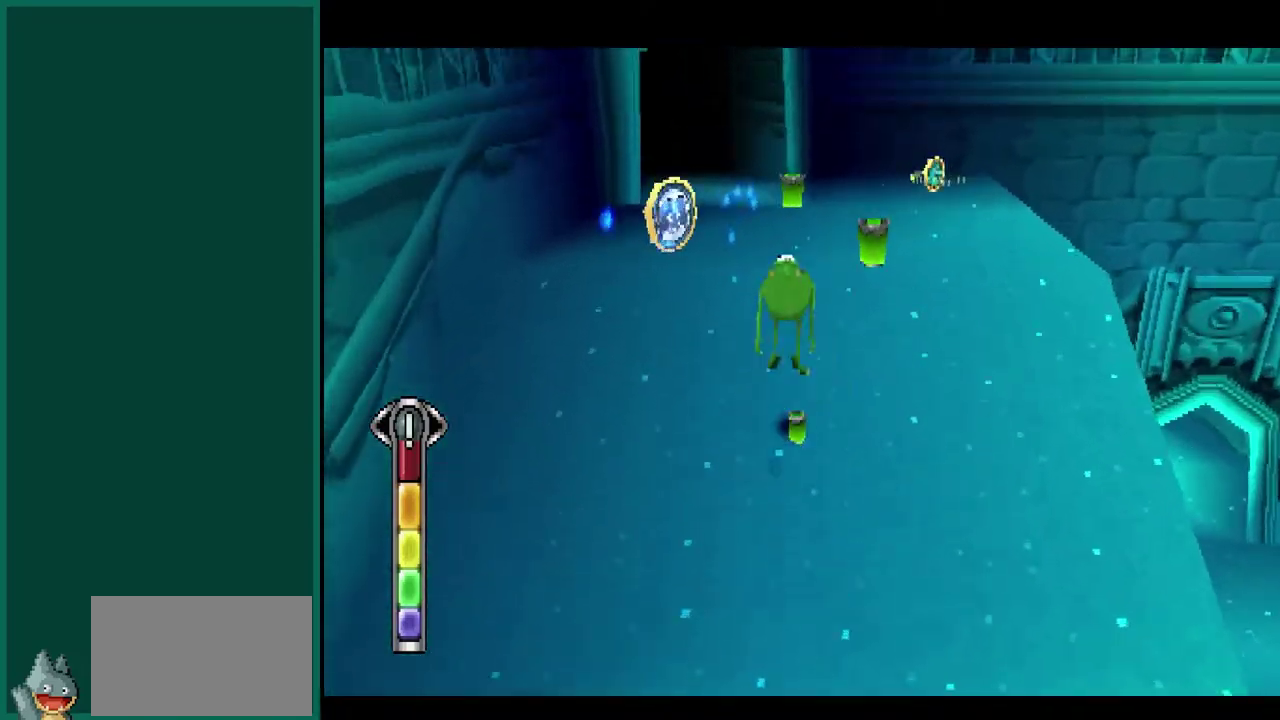
{"buttons": [], "left_stick": "left", "events": [[83, "CROSS", "up"], [333, "left_stick", "up-left"], [467, "left_stick", "left"]]}
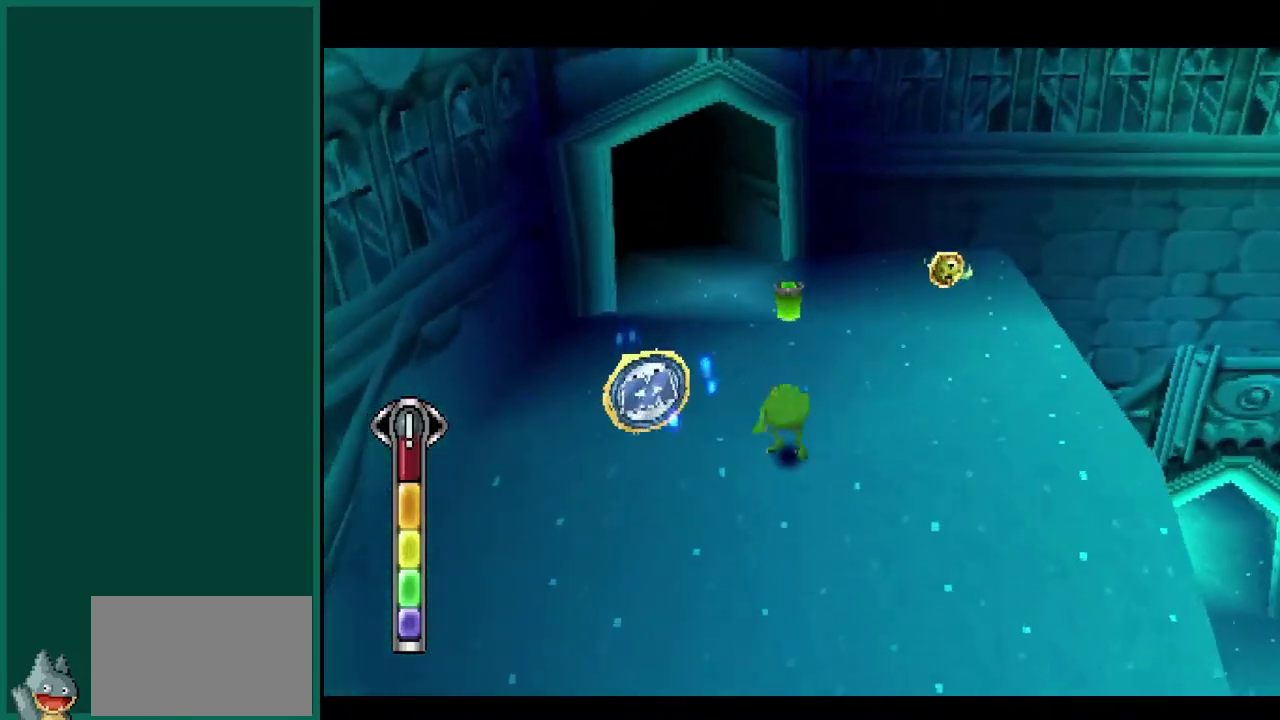
{"buttons": [], "left_stick": "up-right", "events": [[133, "left_stick", "up-left"], [200, "left_stick", "up"], [317, "left_stick", "up-right"]]}
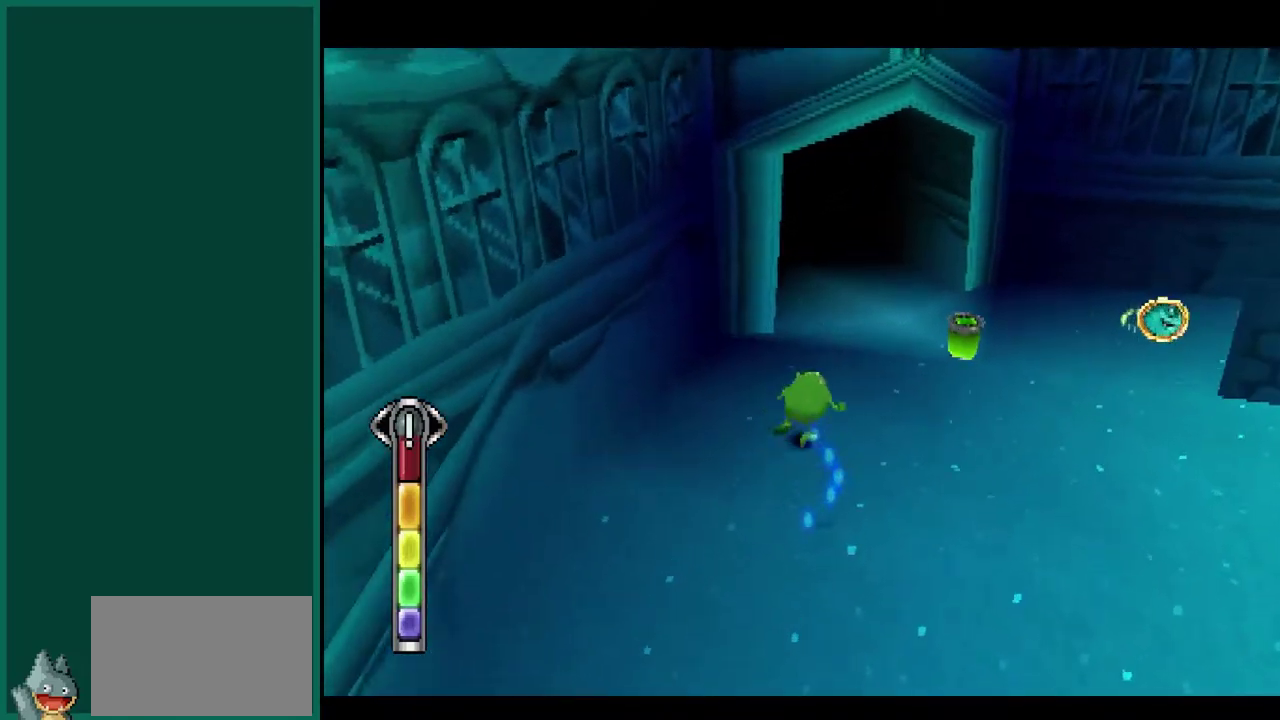
{"buttons": [], "left_stick": "up-right", "events": []}
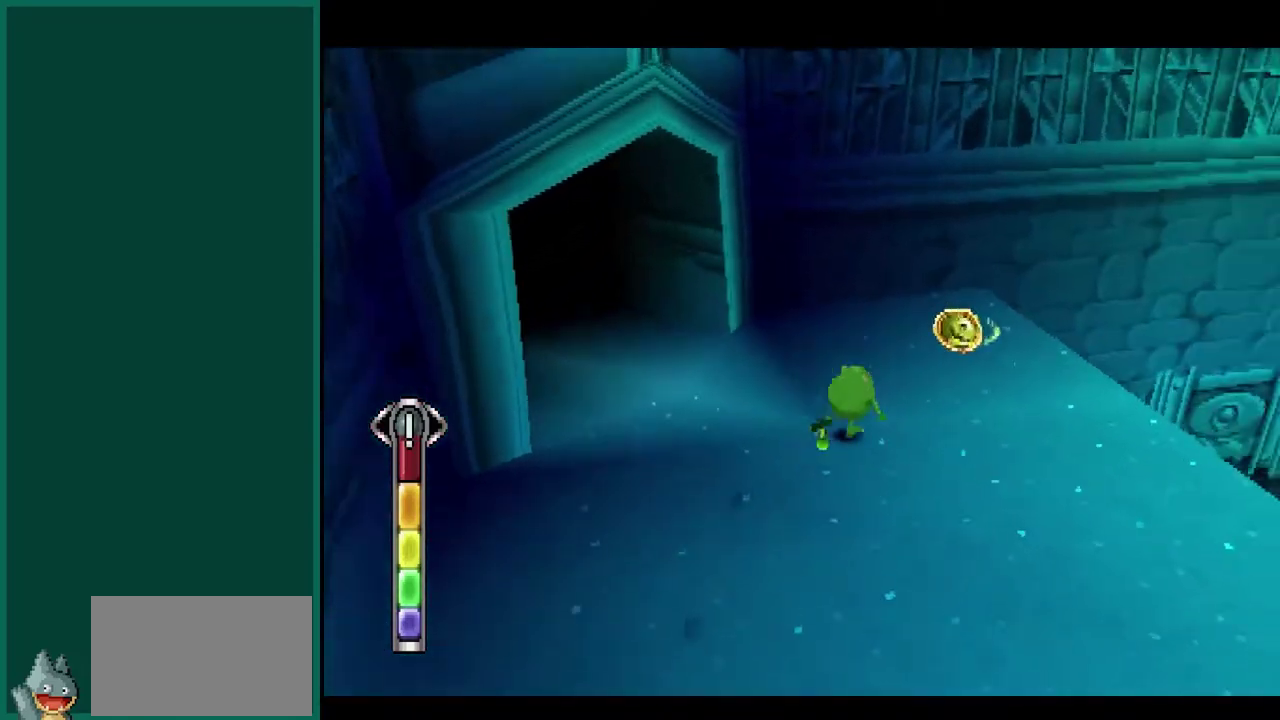
{"buttons": [], "left_stick": "left", "events": [[217, "left_stick", "up"], [317, "left_stick", "up-left"], [400, "left_stick", "left"]]}
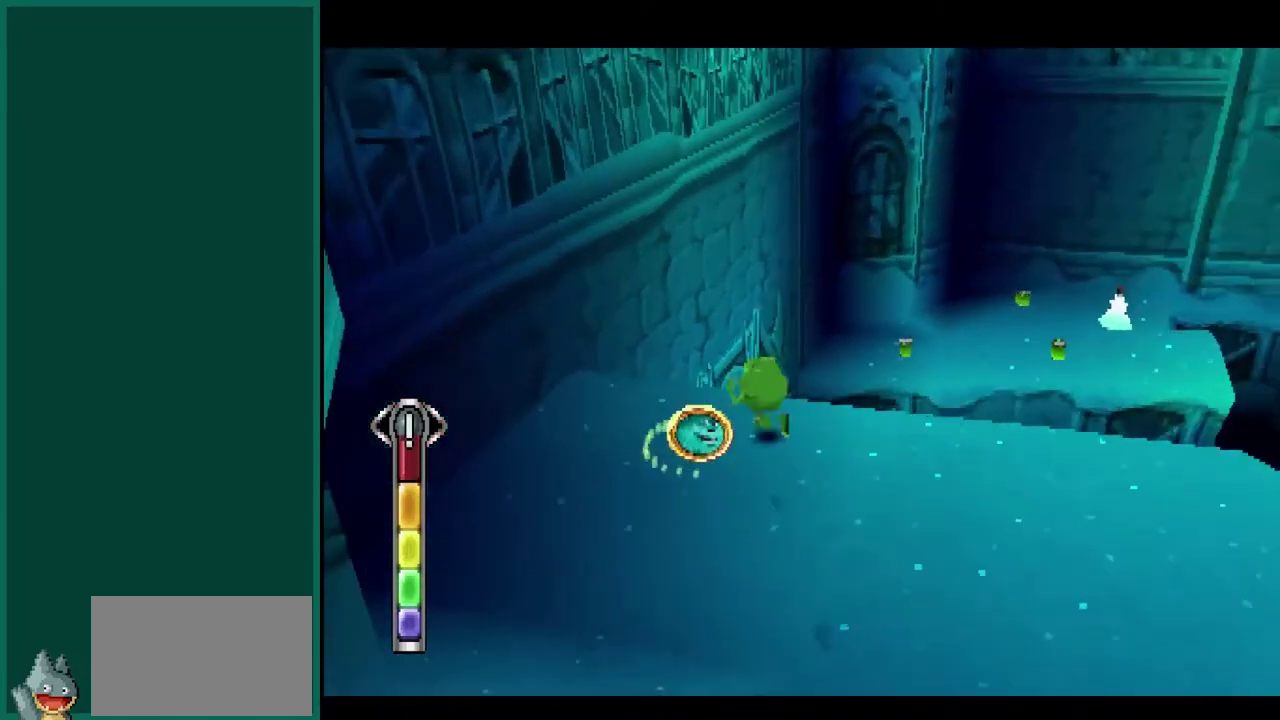
{"buttons": [], "left_stick": "right", "events": [[33, "left_stick", "down-left"], [100, "left_stick", "down"], [150, "left_stick", "down-right"], [367, "left_stick", "right"]]}
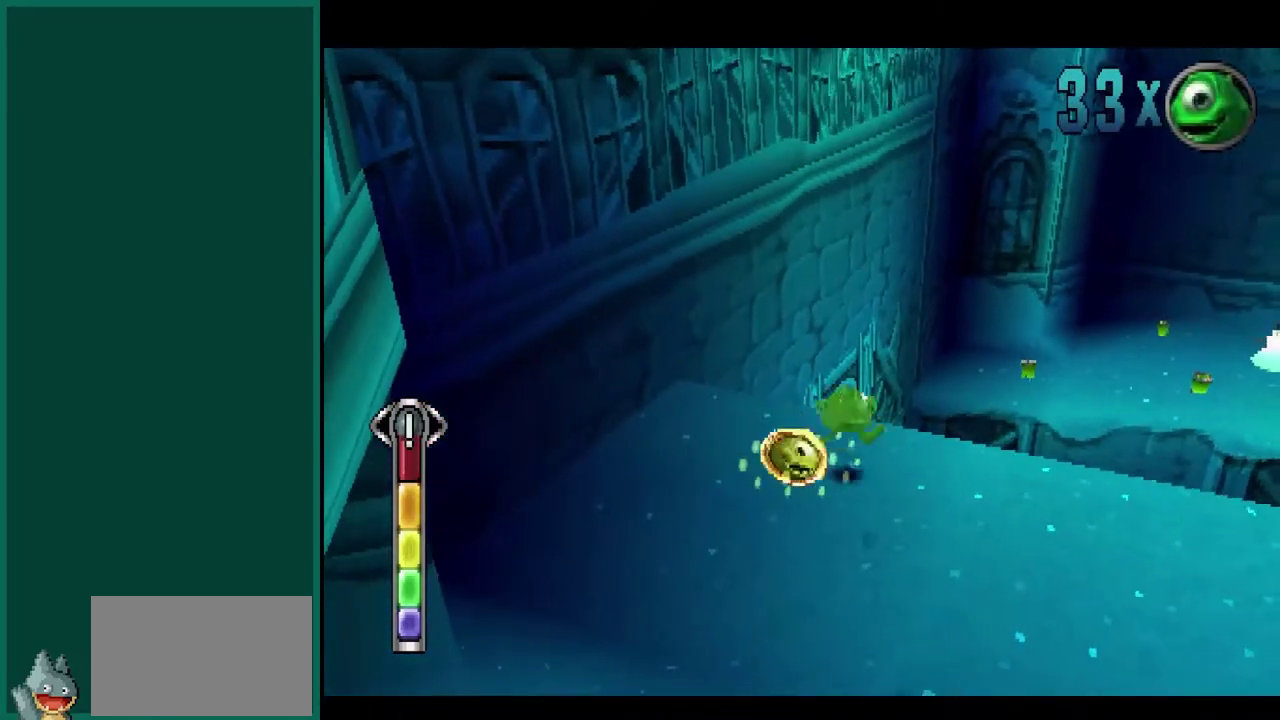
{"buttons": ["CROSS"], "left_stick": "up", "events": [[33, "left_stick", "up-right"], [183, "CROSS", "down"], [250, "left_stick", "up"]]}
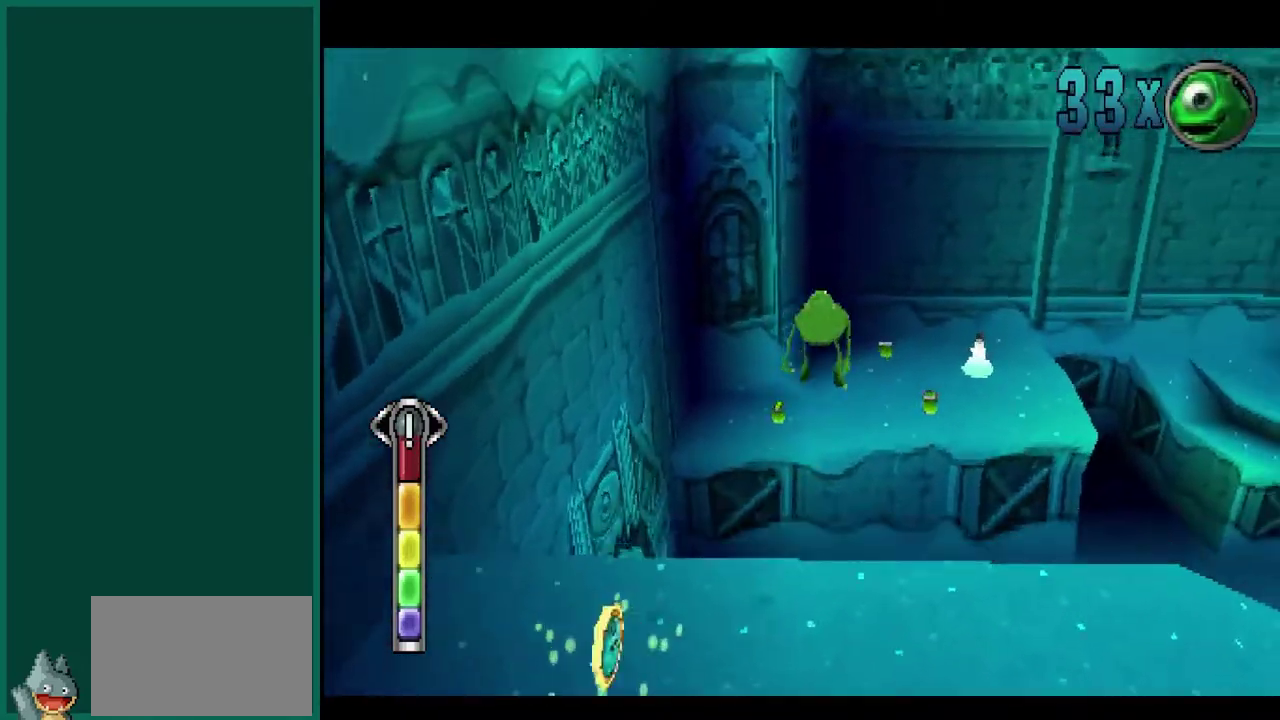
{"buttons": ["CROSS"], "left_stick": "up-left", "events": [[17, "CROSS", "up"], [183, "CROSS", "down"], [183, "left_stick", "up-left"]]}
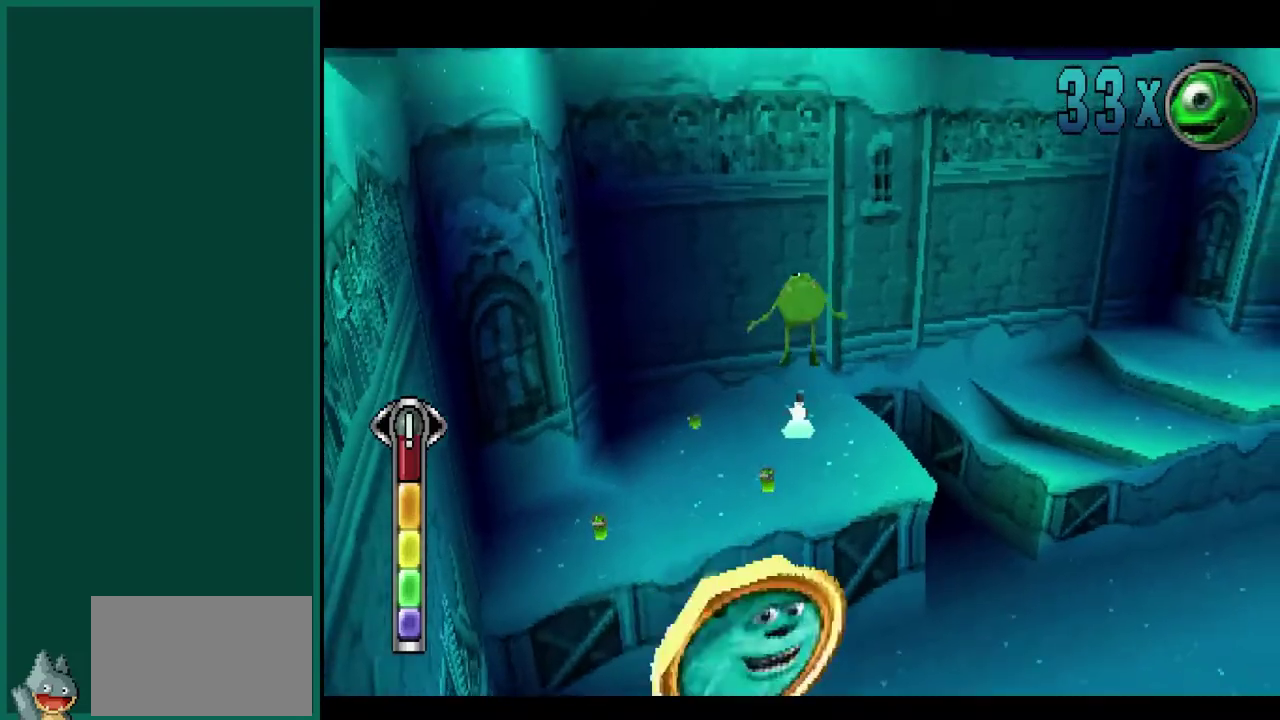
{"buttons": [], "left_stick": "up-left", "events": [[217, "CROSS", "up"]]}
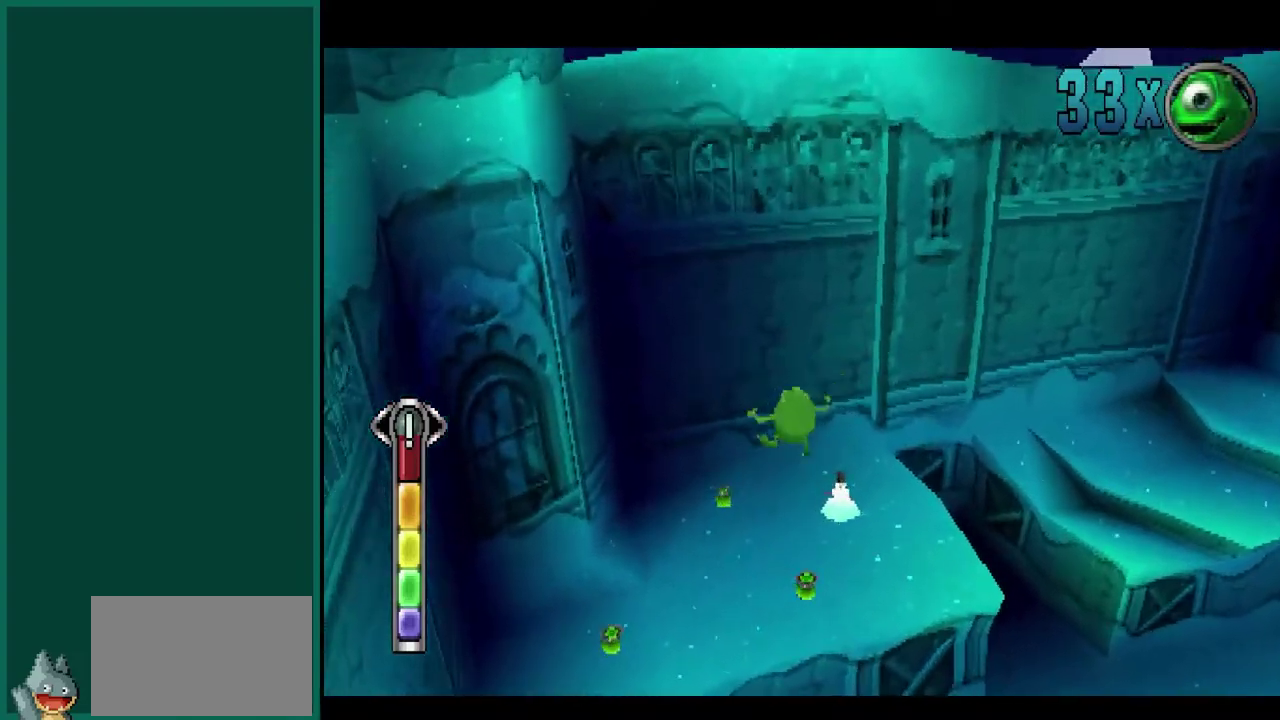
{"buttons": [], "left_stick": "up-left", "events": []}
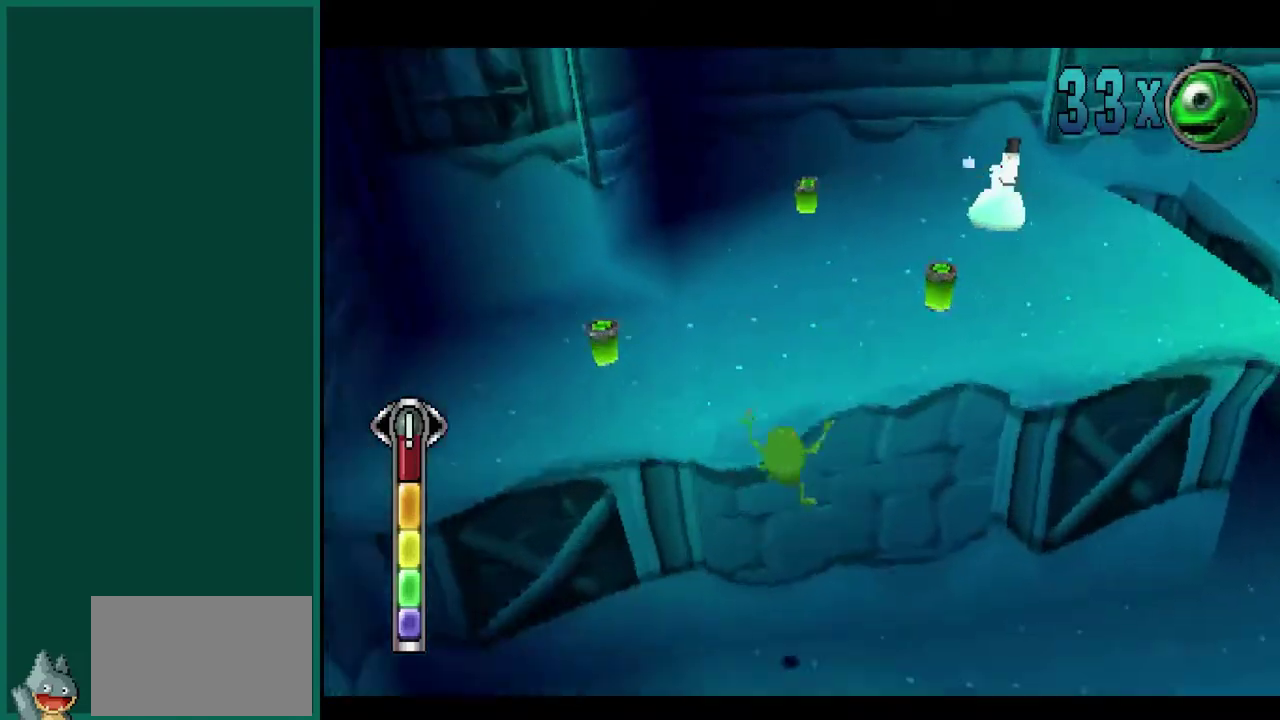
{"buttons": ["CROSS"], "left_stick": "up-left", "events": [[217, "CROSS", "down"], [283, "left_stick", "left"], [500, "left_stick", "up-left"]]}
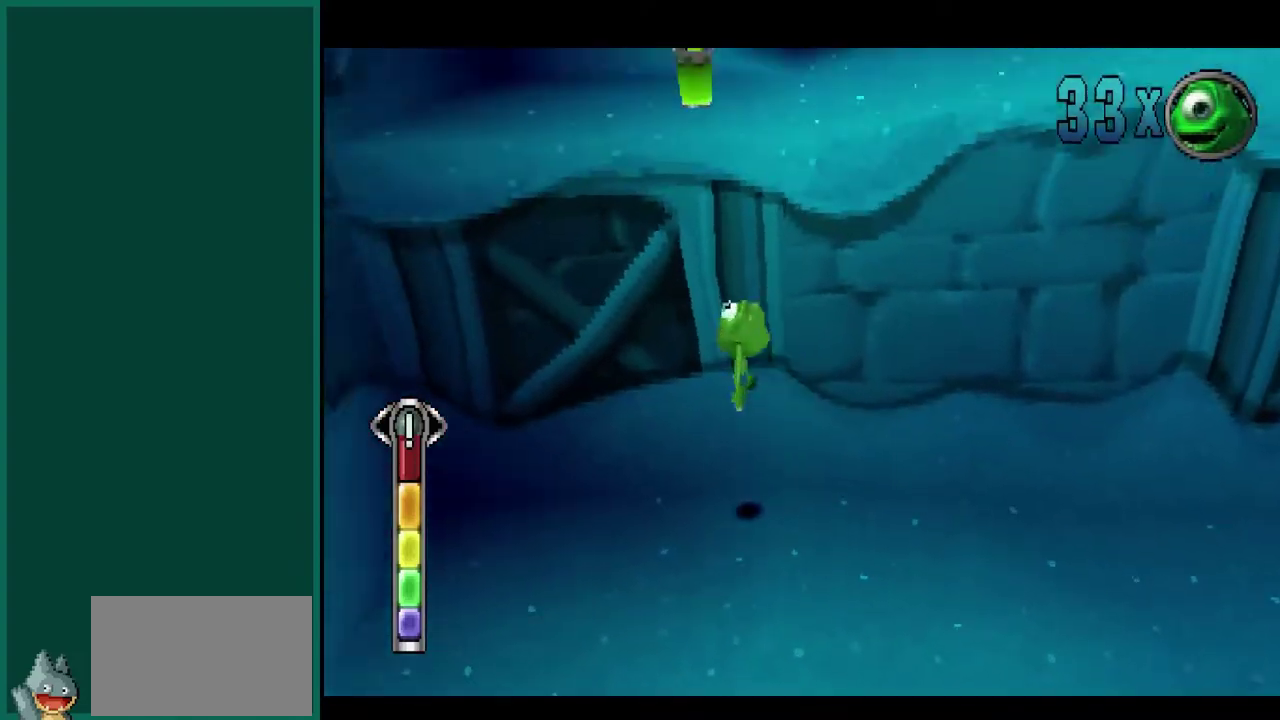
{"buttons": [], "left_stick": "up-right", "events": [[17, "CROSS", "up"], [100, "CROSS", "down"], [100, "left_stick", "up"], [367, "left_stick", "up-right"], [483, "CROSS", "up"]]}
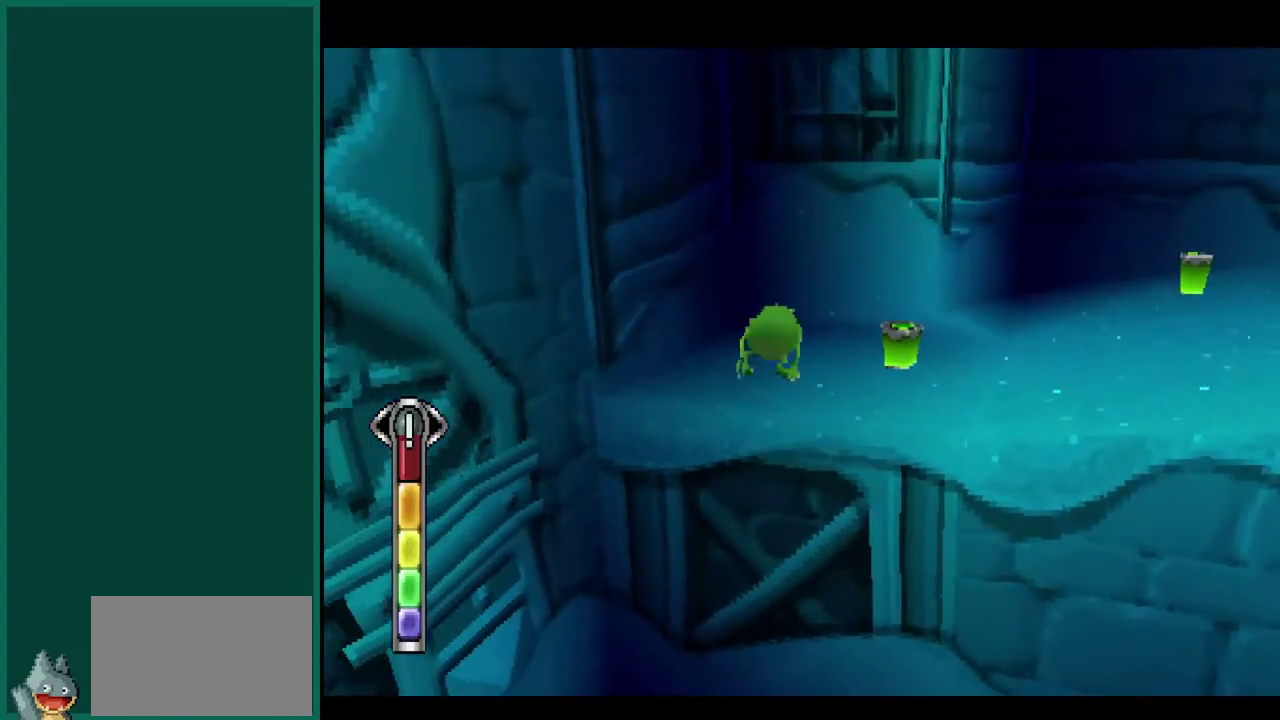
{"buttons": [], "left_stick": "up-right", "events": []}